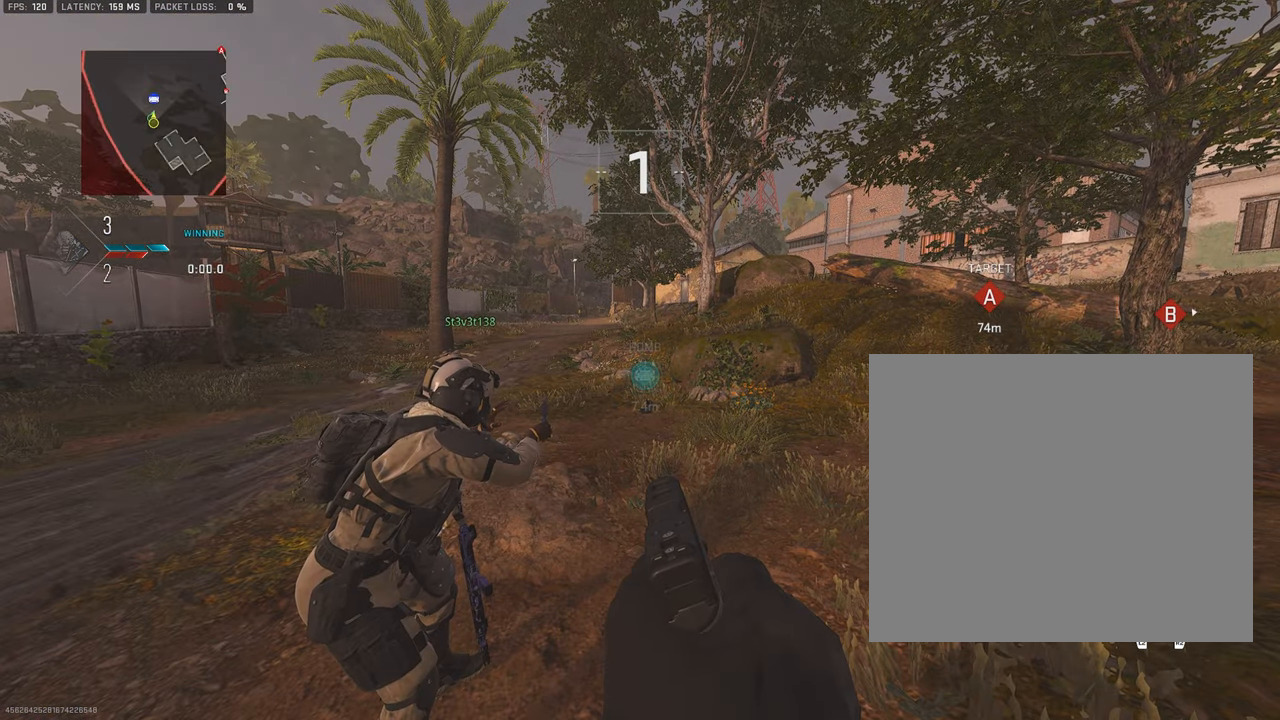
Gameplay with a controller (PlayStation layout); each line is a JSON object with the inputs held at the frame after it. "events" lists button and stick changes between this image and that frame as [ms after this image, input, new state], when the widget could be followed in between.
{"buttons": [], "left_stick": "up", "right_stick": "center", "events": [[17, "L3", "down"], [167, "L3", "up"], [250, "L3", "down"], [400, "L3", "up"]]}
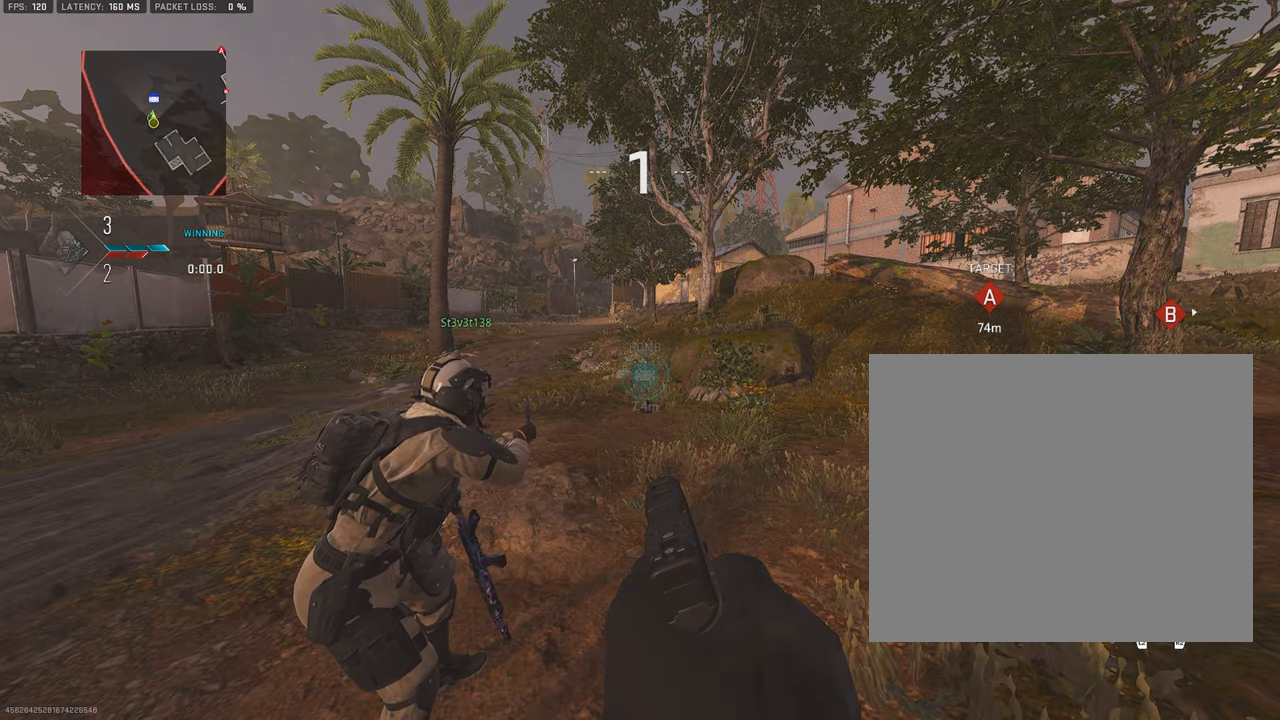
{"buttons": [], "left_stick": "up", "right_stick": "center", "events": [[17, "L3", "down"], [134, "L3", "up"], [234, "L3", "down"], [417, "L3", "up"]]}
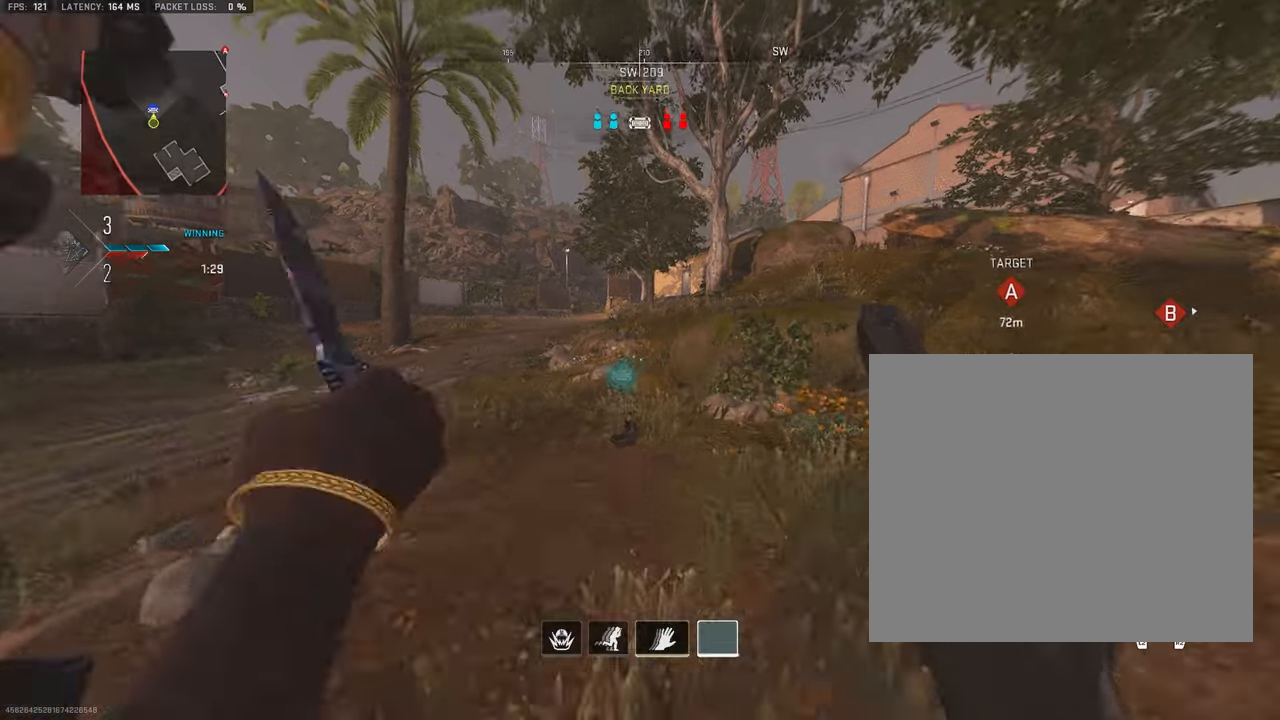
{"buttons": ["L3"], "left_stick": "up", "right_stick": "center", "events": [[34, "L3", "down"]]}
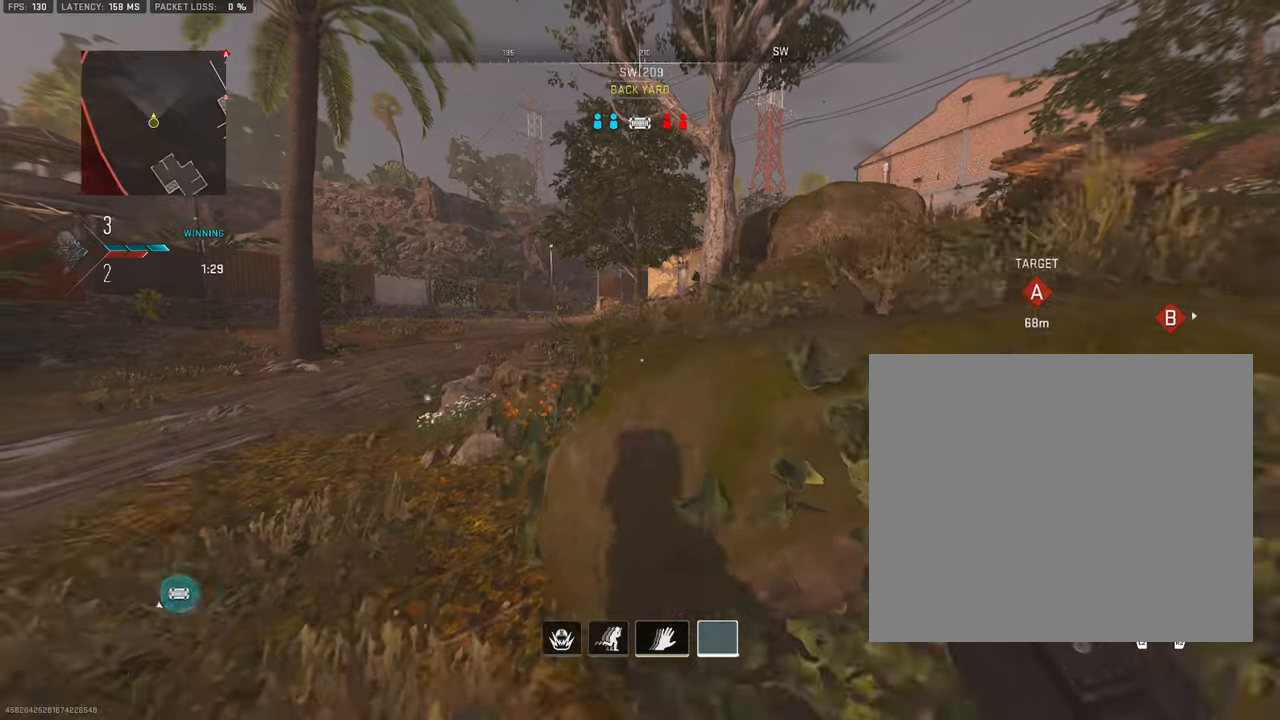
{"buttons": ["L3"], "left_stick": "up", "right_stick": "right", "events": [[300, "right_stick", "right"]]}
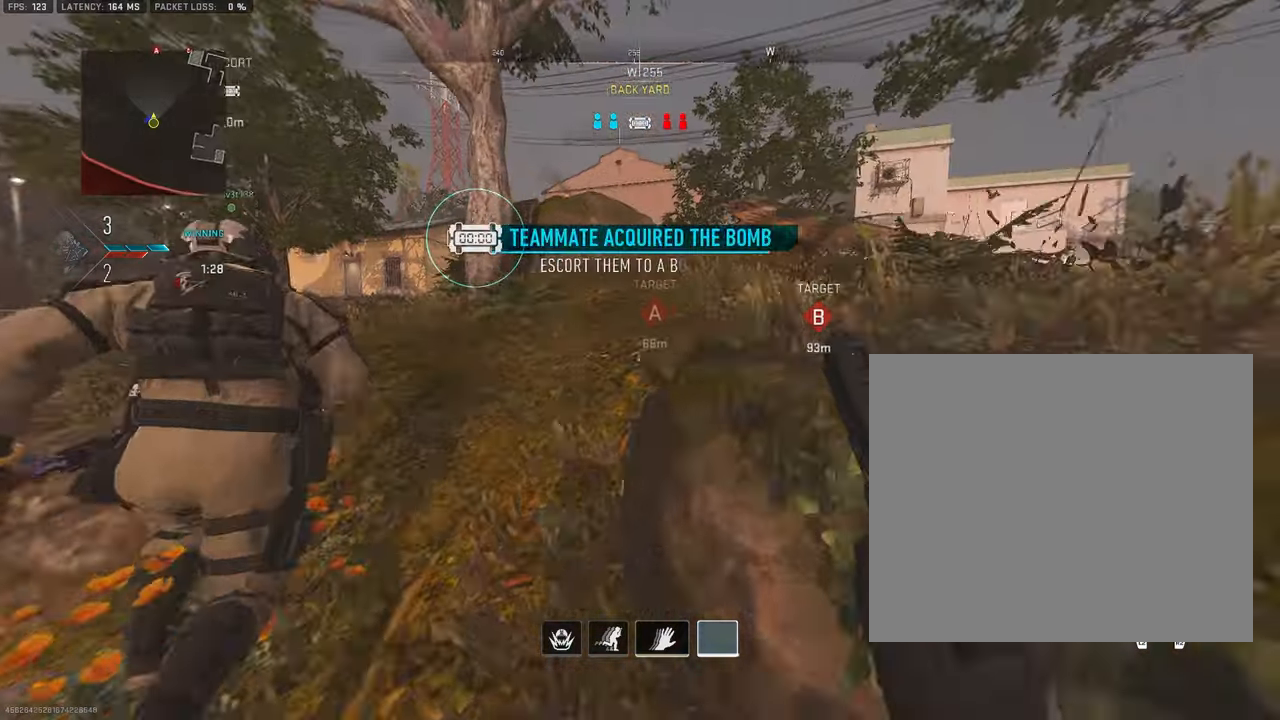
{"buttons": ["L3"], "left_stick": "up", "right_stick": "center", "events": [[16, "right_stick", "center"], [166, "right_stick", "right"], [283, "right_stick", "center"]]}
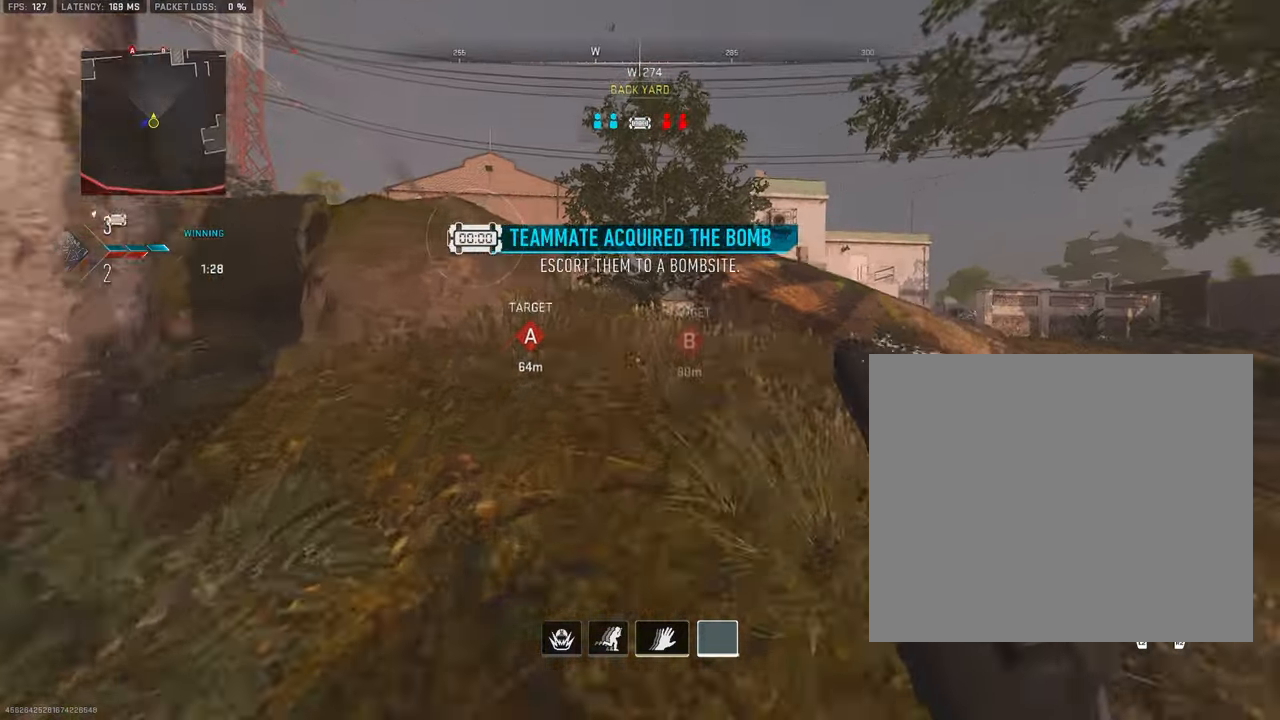
{"buttons": ["L3"], "left_stick": "up", "right_stick": "center", "events": [[316, "right_stick", "left"], [450, "right_stick", "center"]]}
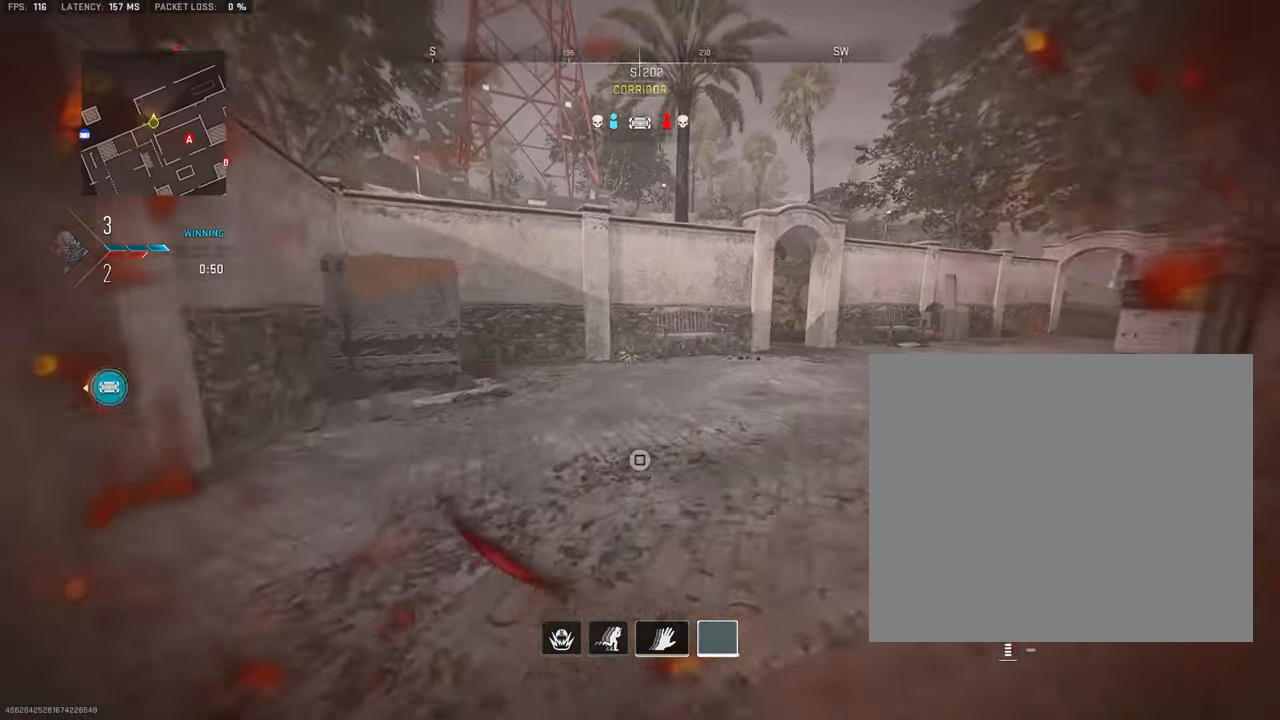
{"buttons": ["L3"], "left_stick": "up", "right_stick": "left", "events": [[150, "right_stick", "right"], [166, "L3", "up"], [233, "L3", "down"], [283, "right_stick", "center"], [400, "right_stick", "left"]]}
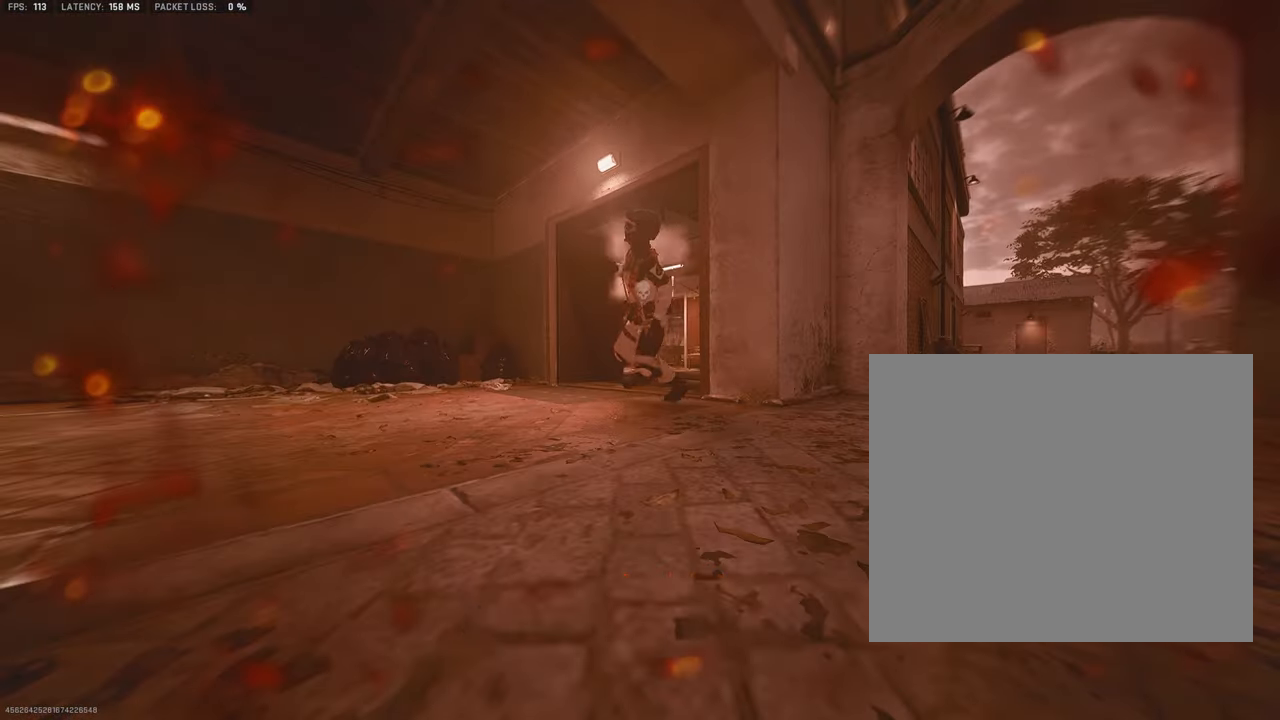
{"buttons": [], "left_stick": "center", "right_stick": "center", "events": [[33, "L3", "up"], [33, "right_stick", "center"], [233, "left_stick", "center"]]}
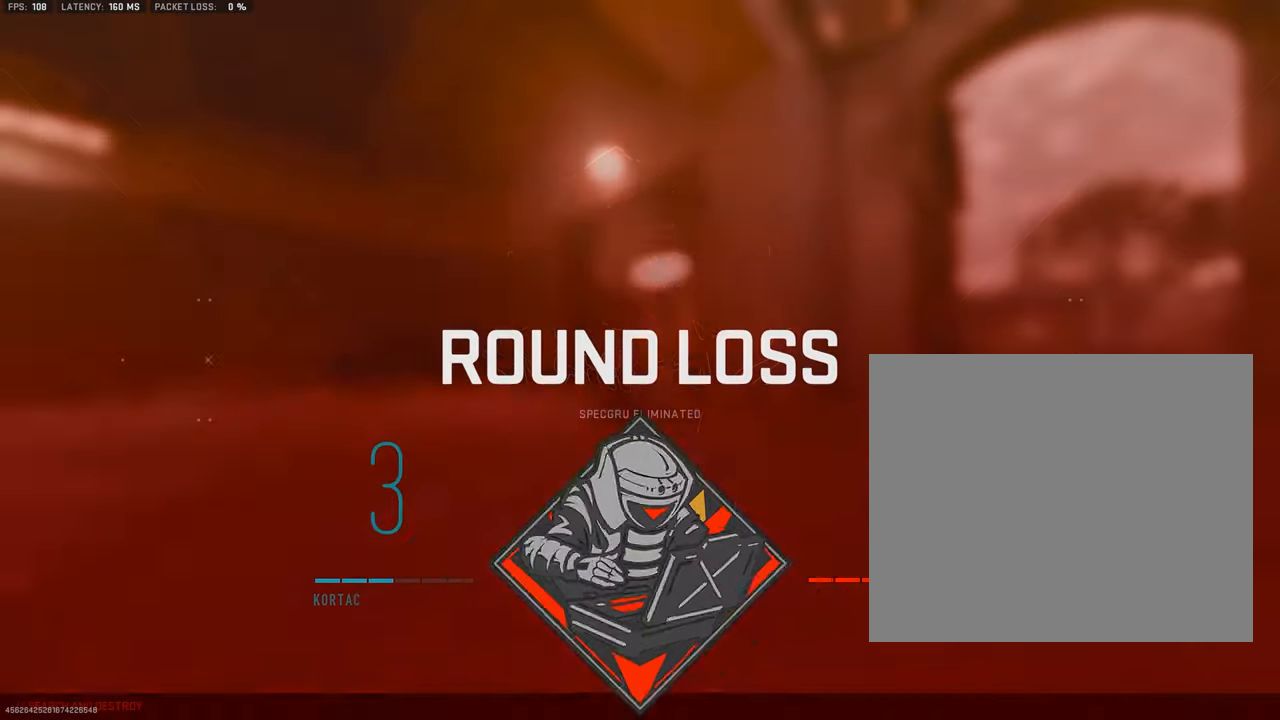
{"buttons": [], "left_stick": "center", "right_stick": "center", "events": []}
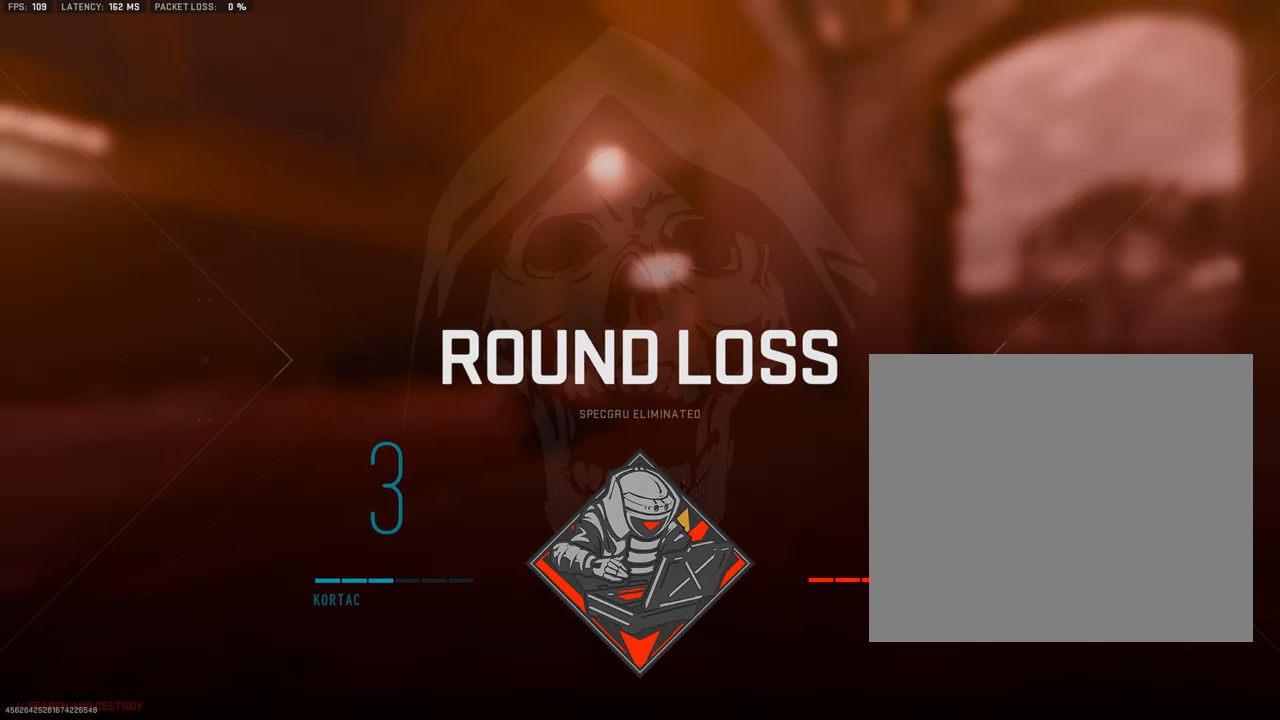
{"buttons": [], "left_stick": "center", "right_stick": "center", "events": []}
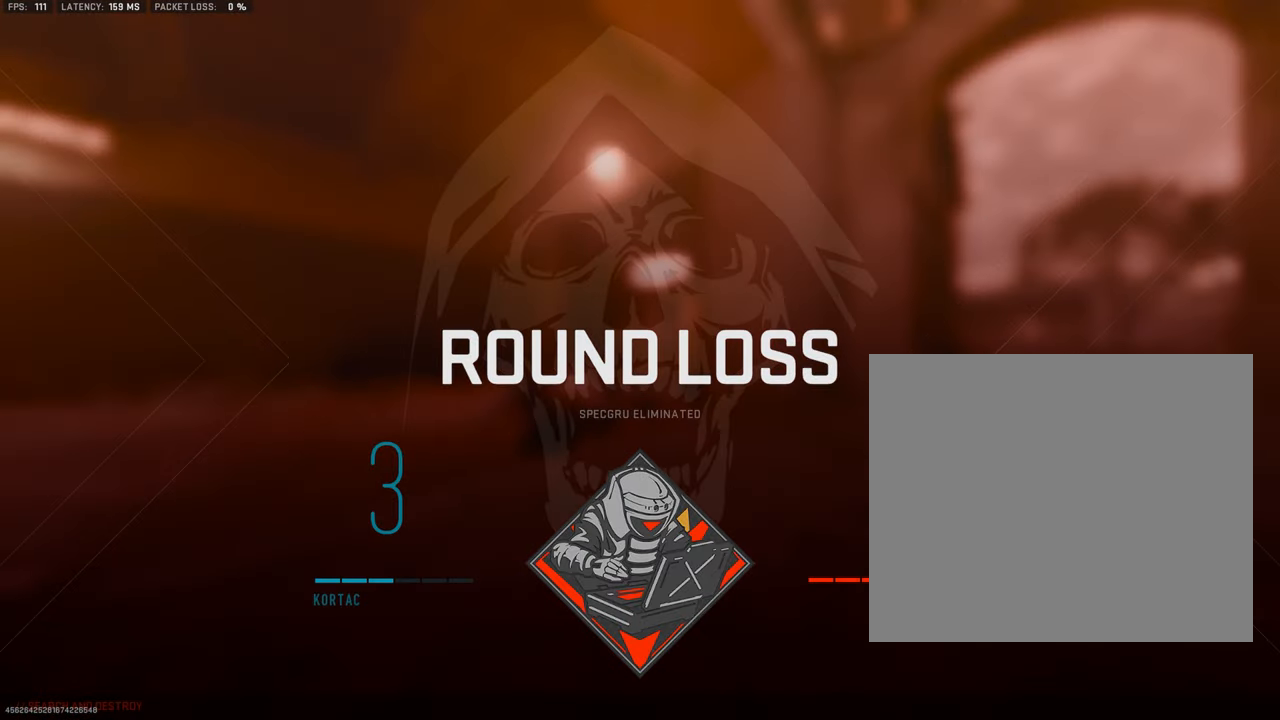
{"buttons": ["L3"], "left_stick": "up", "right_stick": "center", "events": [[33, "L3", "down"], [33, "left_stick", "up-left"], [133, "left_stick", "up"], [166, "L3", "up"], [183, "right_stick", "right"], [250, "L3", "down"], [350, "right_stick", "center"]]}
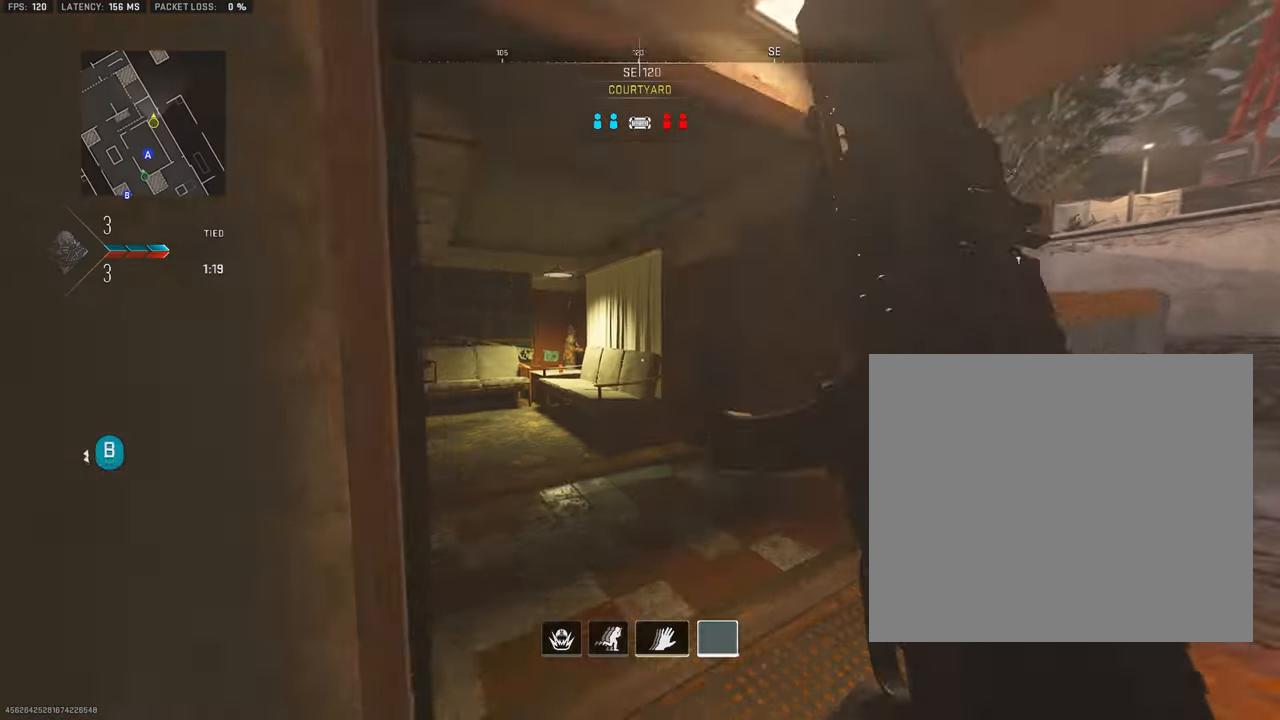
{"buttons": ["L1"], "left_stick": "right", "right_stick": "center", "events": [[50, "left_stick", "up-right"], [50, "right_stick", "left"], [166, "L3", "up"], [250, "CROSS", "down"], [250, "L1", "down"], [300, "left_stick", "right"], [333, "right_stick", "center"], [350, "CROSS", "up"]]}
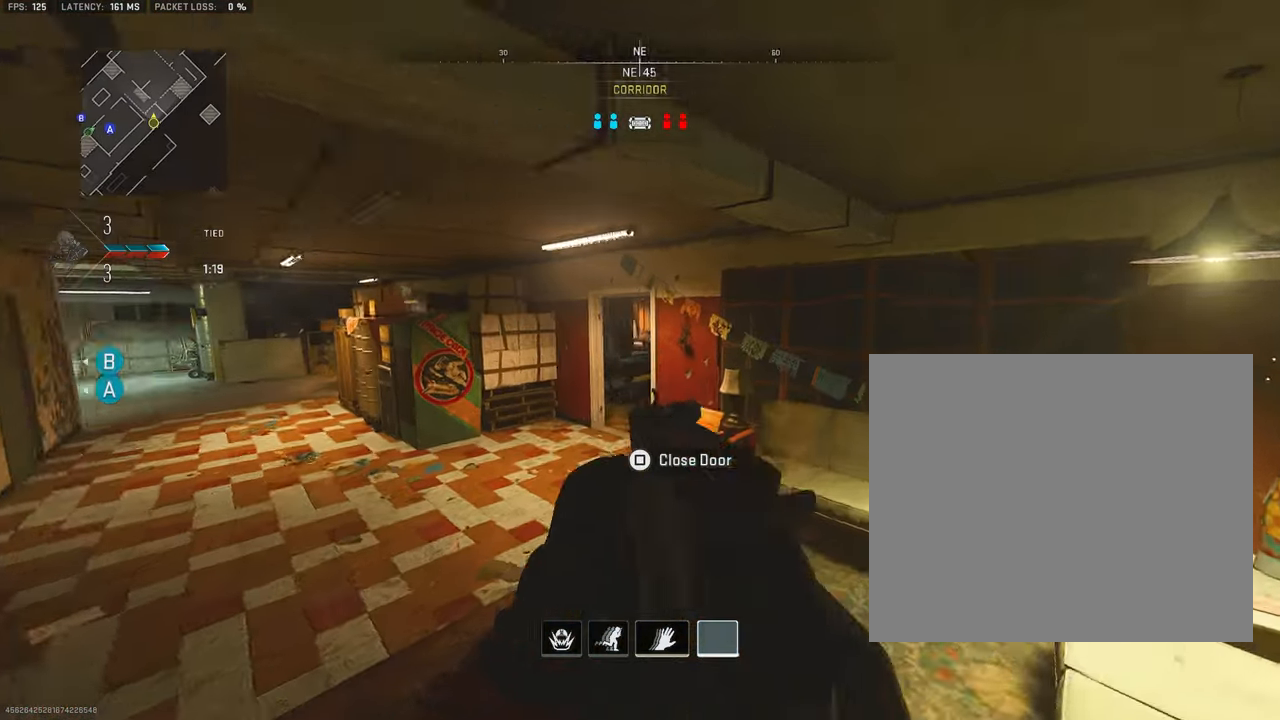
{"buttons": ["L1"], "left_stick": "right", "right_stick": "left", "events": [[116, "right_stick", "left"], [350, "right_stick", "center"], [467, "right_stick", "left"]]}
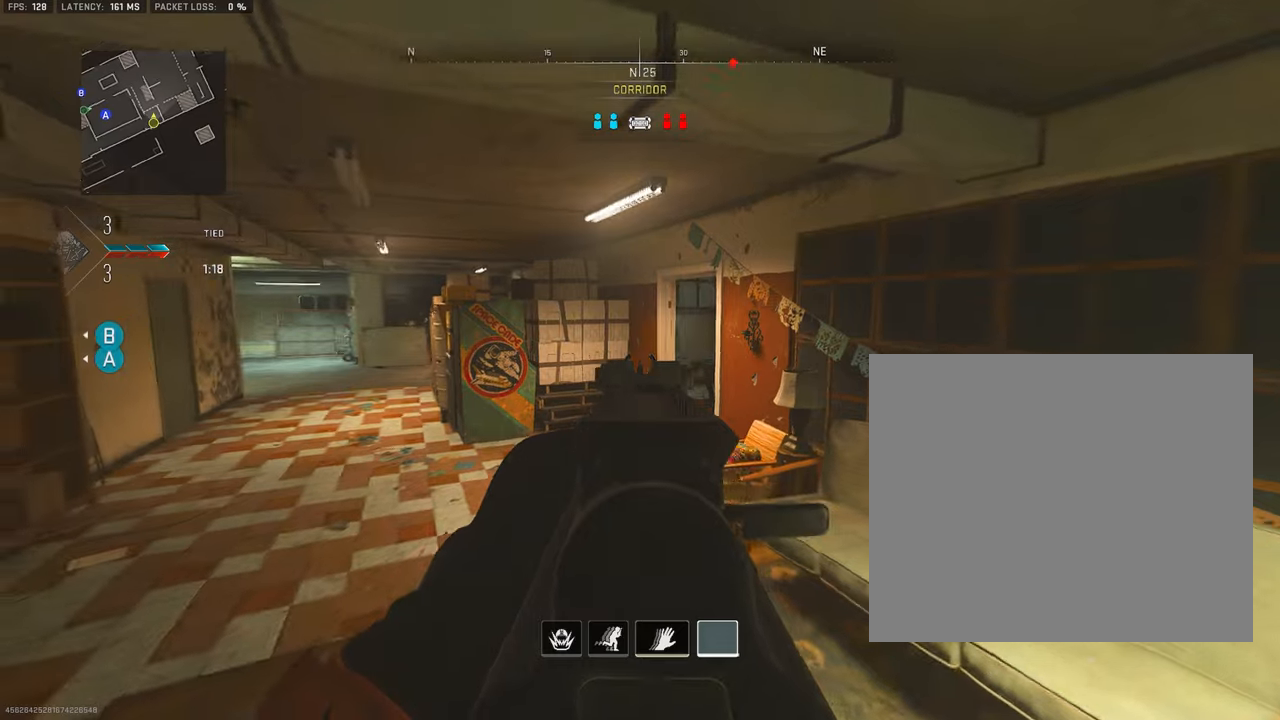
{"buttons": ["L1"], "left_stick": "center", "right_stick": "center", "events": [[133, "right_stick", "center"], [317, "left_stick", "center"]]}
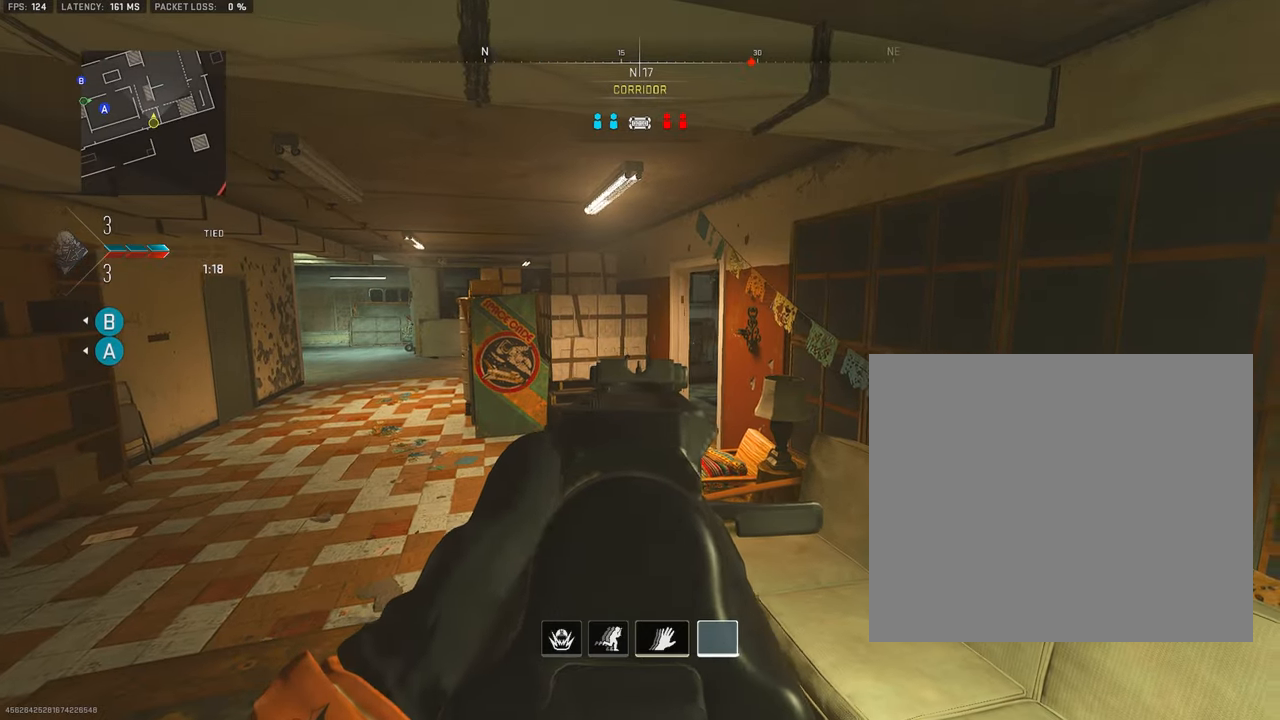
{"buttons": ["R2"], "left_stick": "left", "right_stick": "center", "events": [[17, "left_stick", "down-left"], [150, "right_stick", "right"], [267, "left_stick", "center"], [283, "L1", "up"], [300, "R2", "down"], [333, "right_stick", "center"], [467, "left_stick", "left"]]}
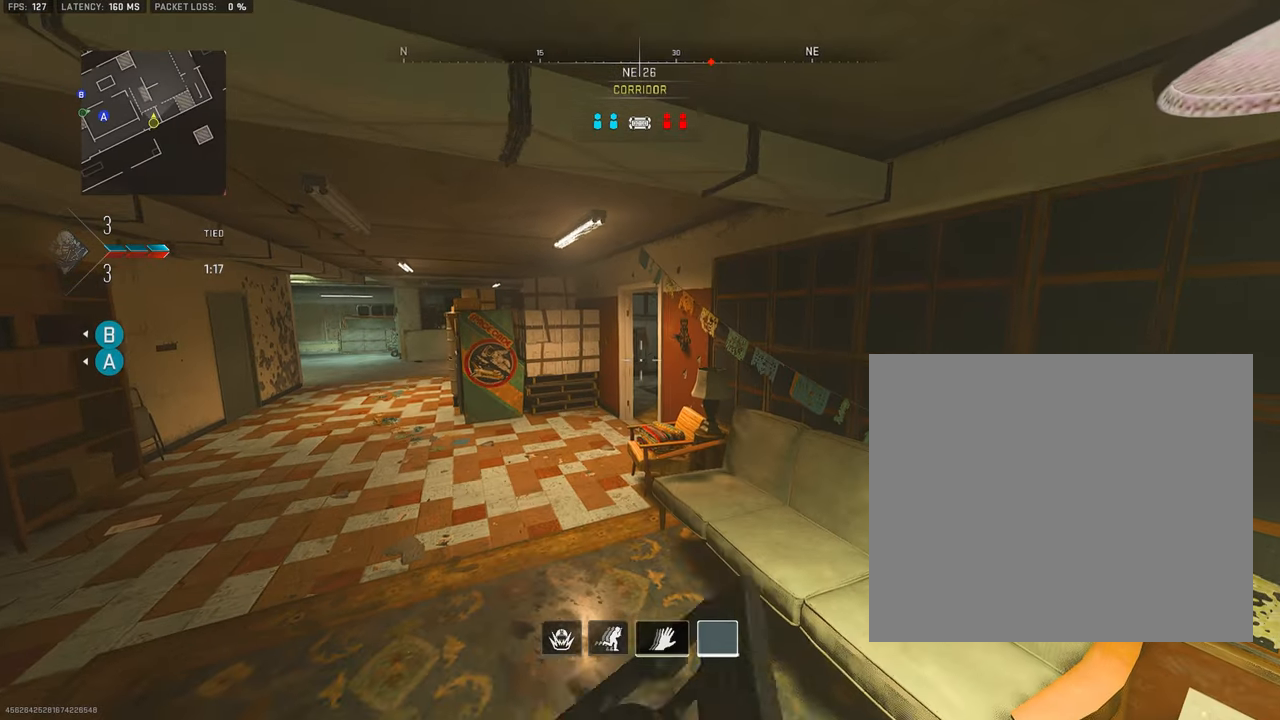
{"buttons": ["R2"], "left_stick": "left", "right_stick": "center", "events": [[83, "left_stick", "down-left"], [233, "left_stick", "center"], [483, "left_stick", "left"]]}
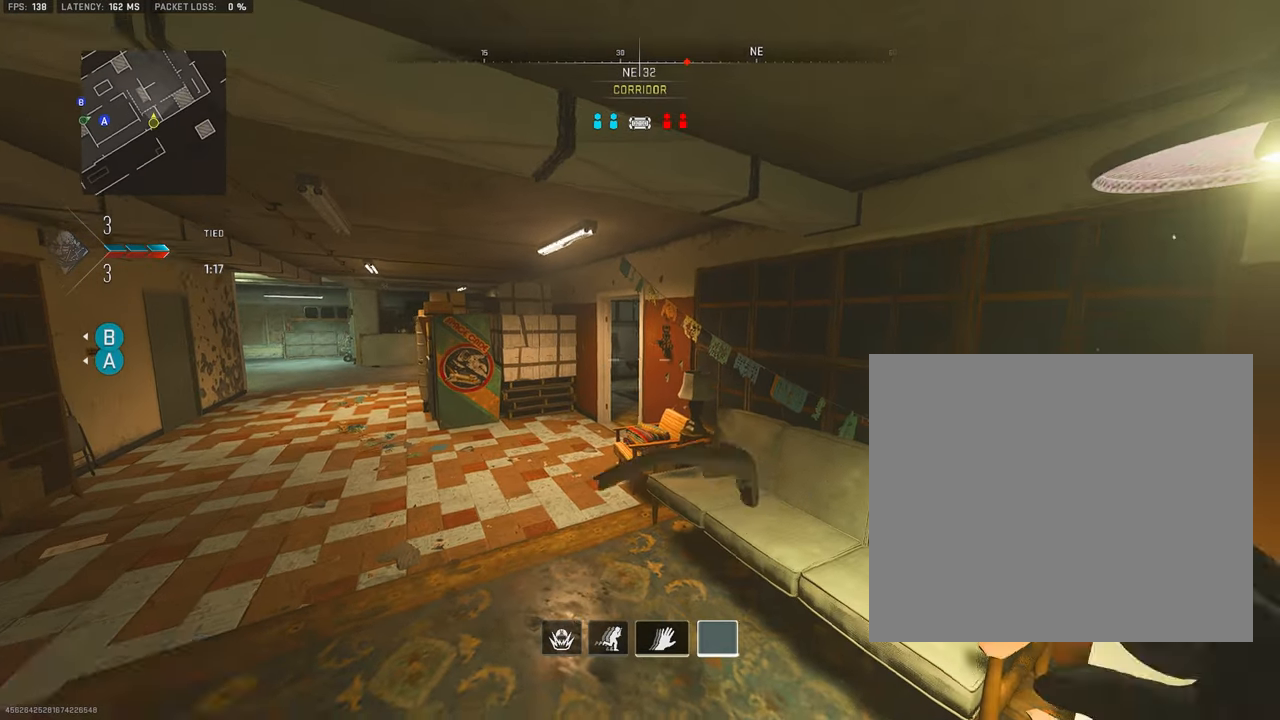
{"buttons": ["R2"], "left_stick": "left", "right_stick": "center", "events": [[67, "left_stick", "center"], [317, "left_stick", "left"]]}
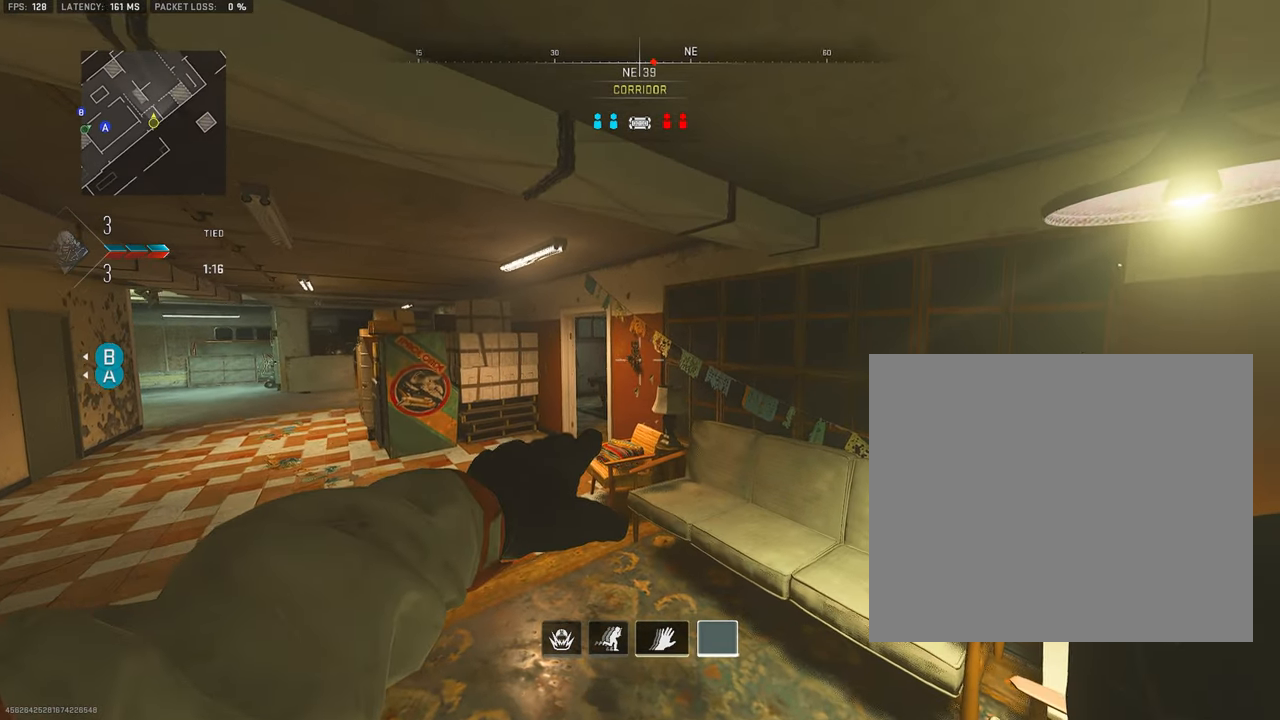
{"buttons": ["R2"], "left_stick": "down-left", "right_stick": "center", "events": [[383, "left_stick", "down-left"]]}
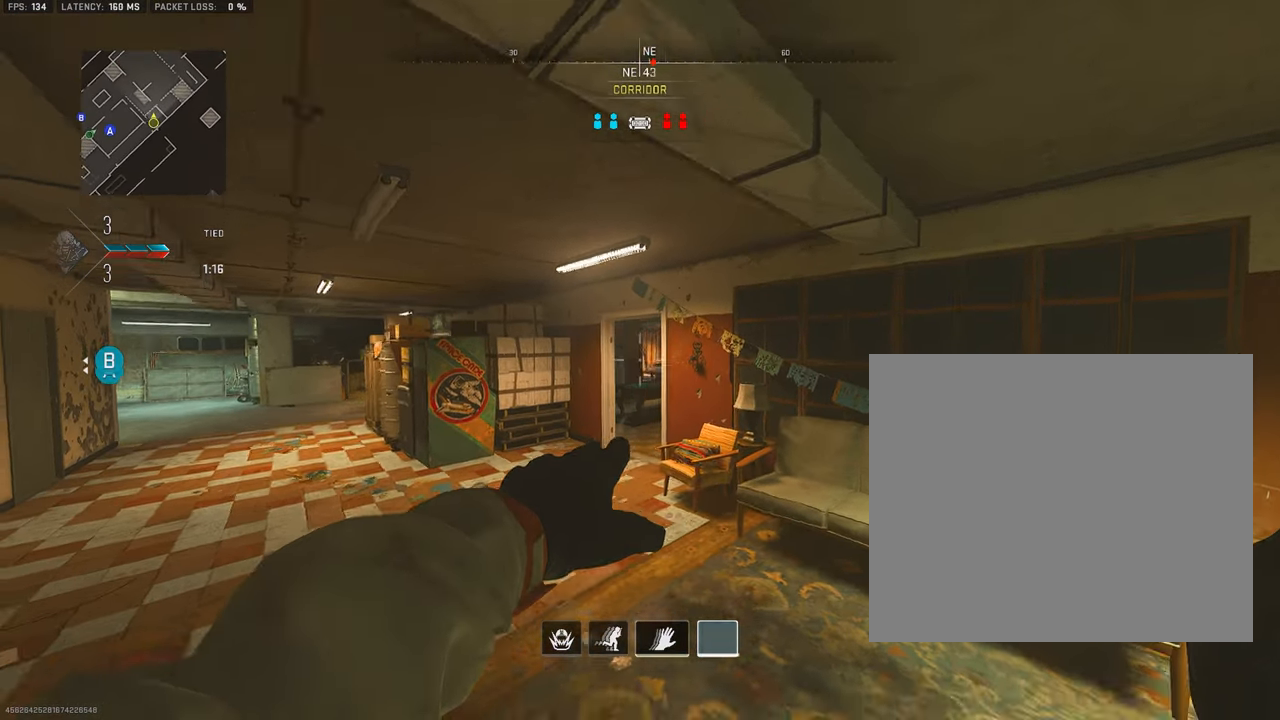
{"buttons": [], "left_stick": "down-right", "right_stick": "center", "events": [[117, "left_stick", "down"], [217, "left_stick", "center"], [283, "left_stick", "up-right"], [317, "R2", "up"], [500, "left_stick", "down-right"]]}
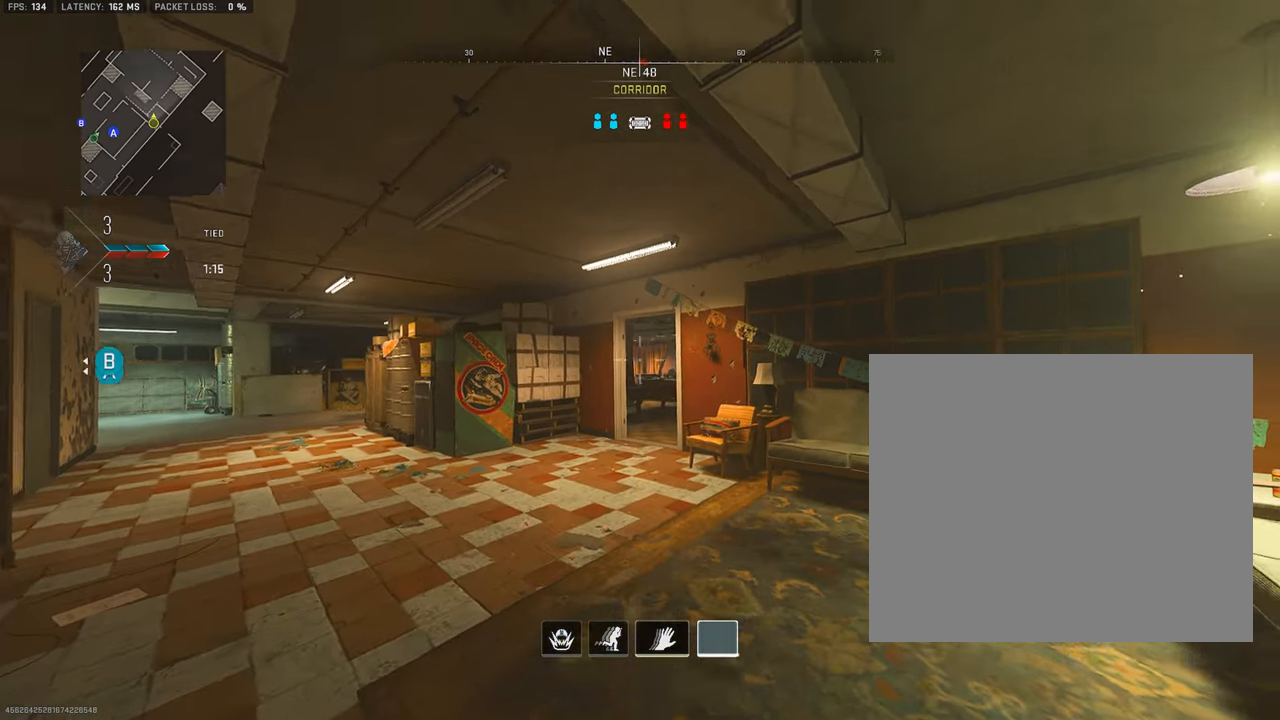
{"buttons": [], "left_stick": "down-left", "right_stick": "center", "events": [[50, "left_stick", "down-left"], [367, "right_stick", "down-right"], [400, "CROSS", "down"], [500, "CROSS", "up"], [500, "right_stick", "center"]]}
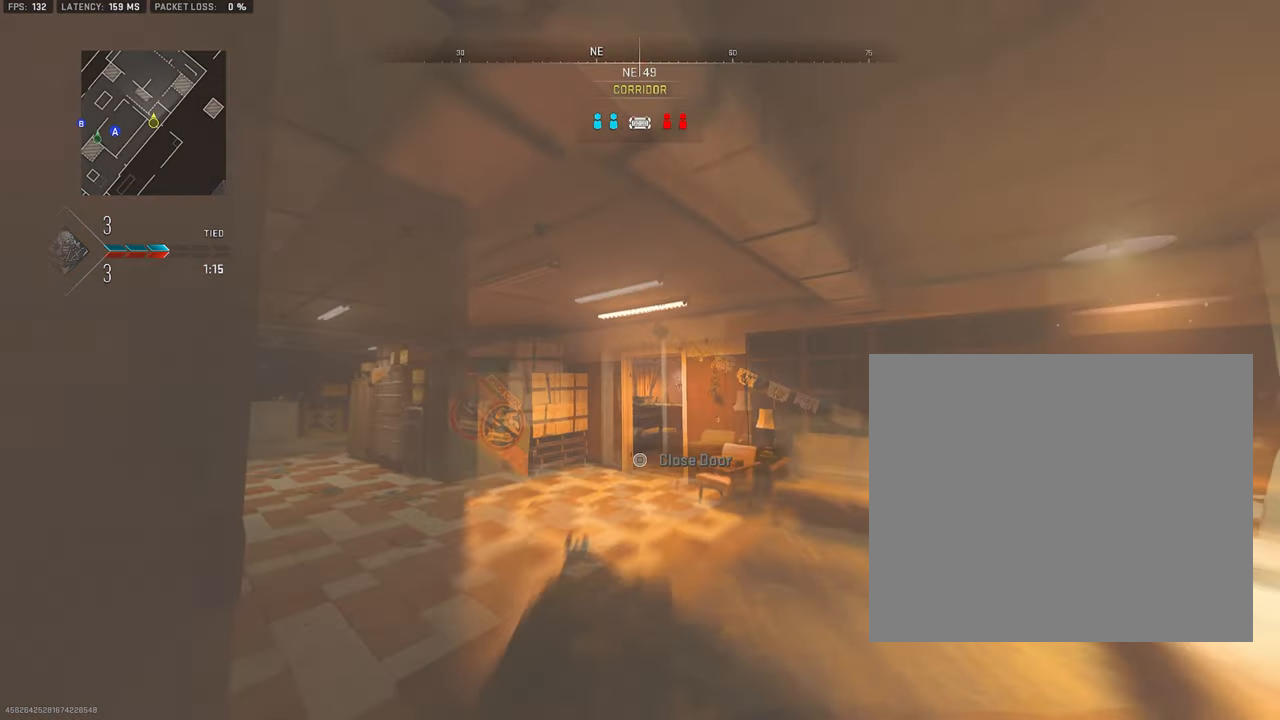
{"buttons": [], "left_stick": "down-left", "right_stick": "down-right", "events": [[200, "right_stick", "down-right"]]}
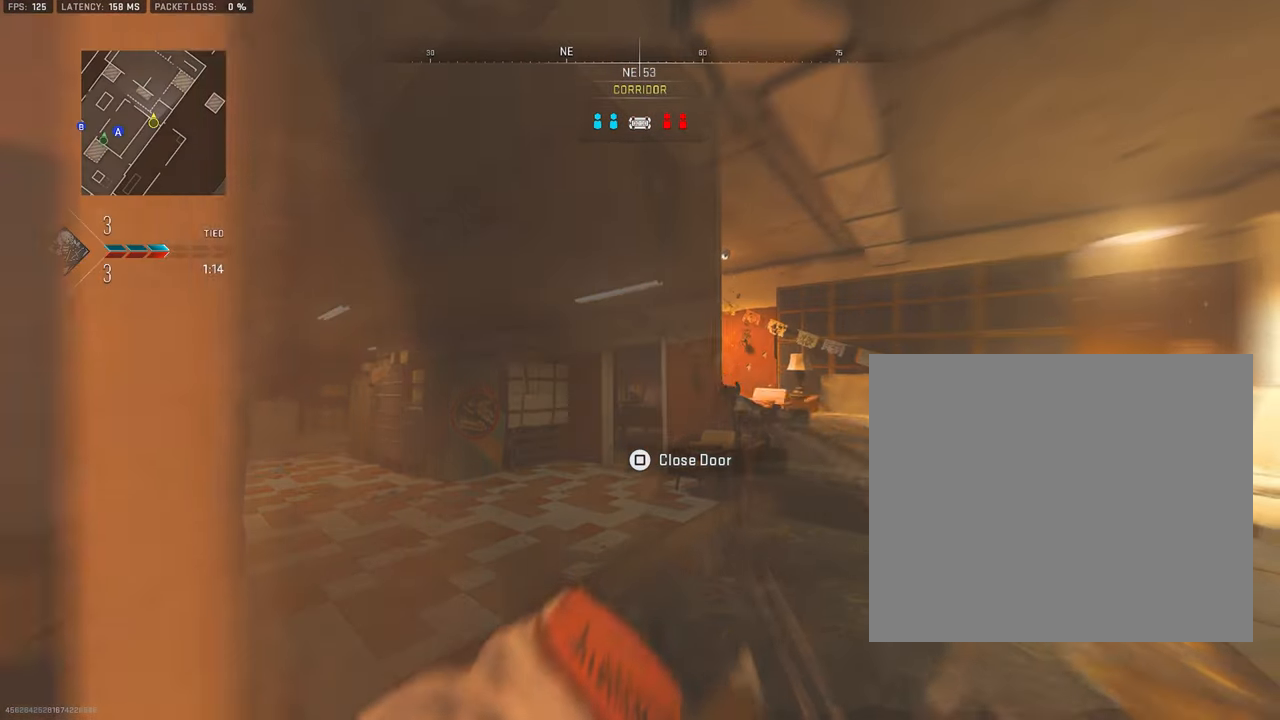
{"buttons": [], "left_stick": "left", "right_stick": "down-right", "events": [[467, "left_stick", "left"]]}
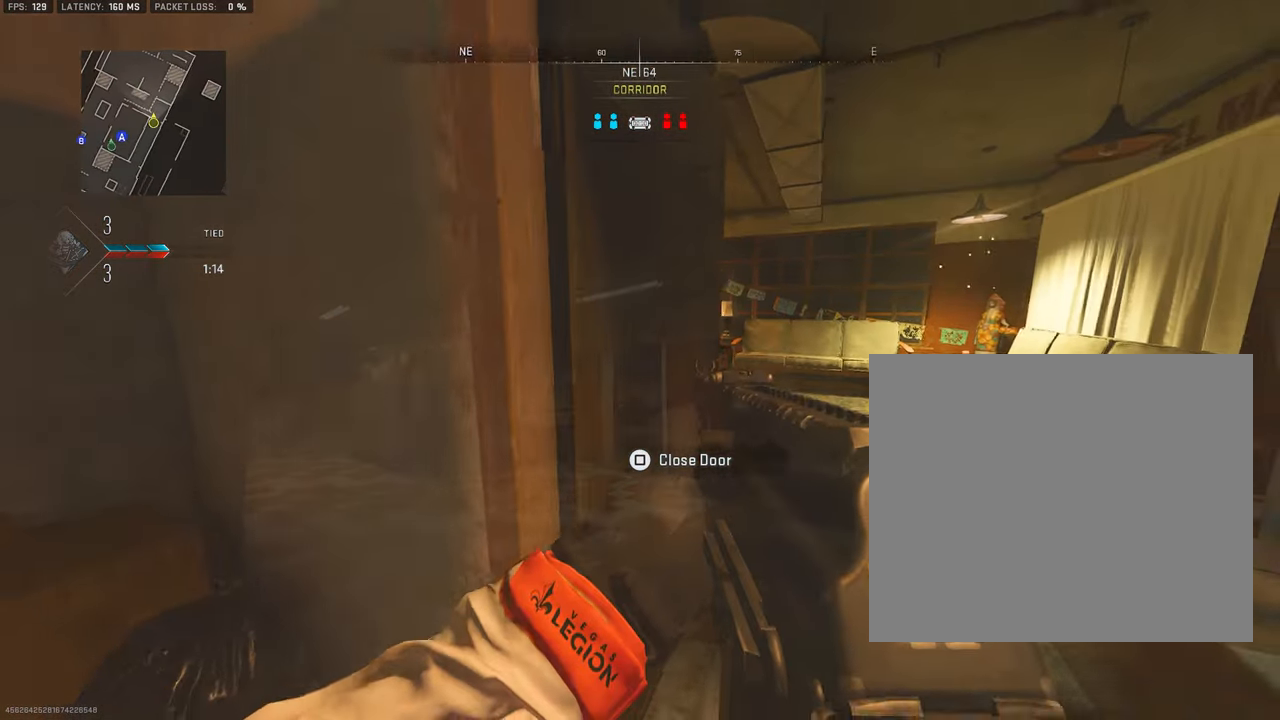
{"buttons": [], "left_stick": "down", "right_stick": "center", "events": [[17, "right_stick", "right"], [150, "left_stick", "down-left"], [350, "left_stick", "down"], [467, "right_stick", "center"]]}
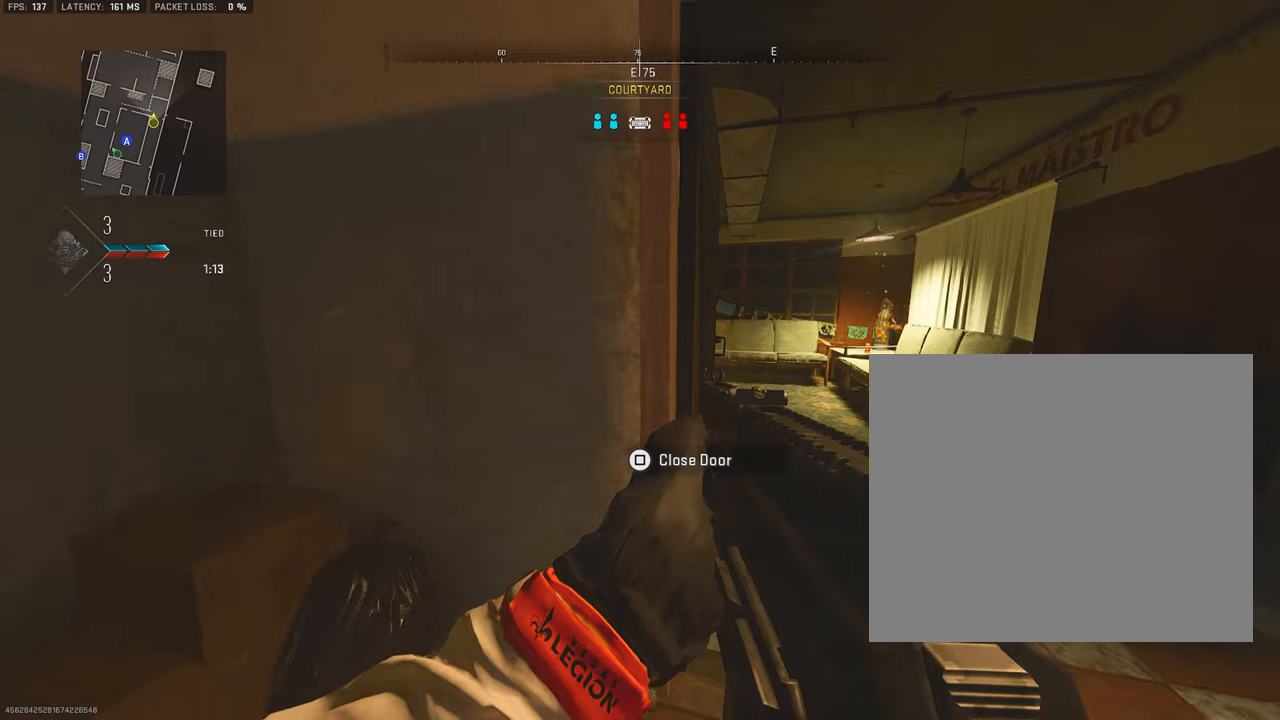
{"buttons": [], "left_stick": "down-right", "right_stick": "center", "events": [[200, "left_stick", "down-right"], [217, "right_stick", "right"], [350, "right_stick", "center"]]}
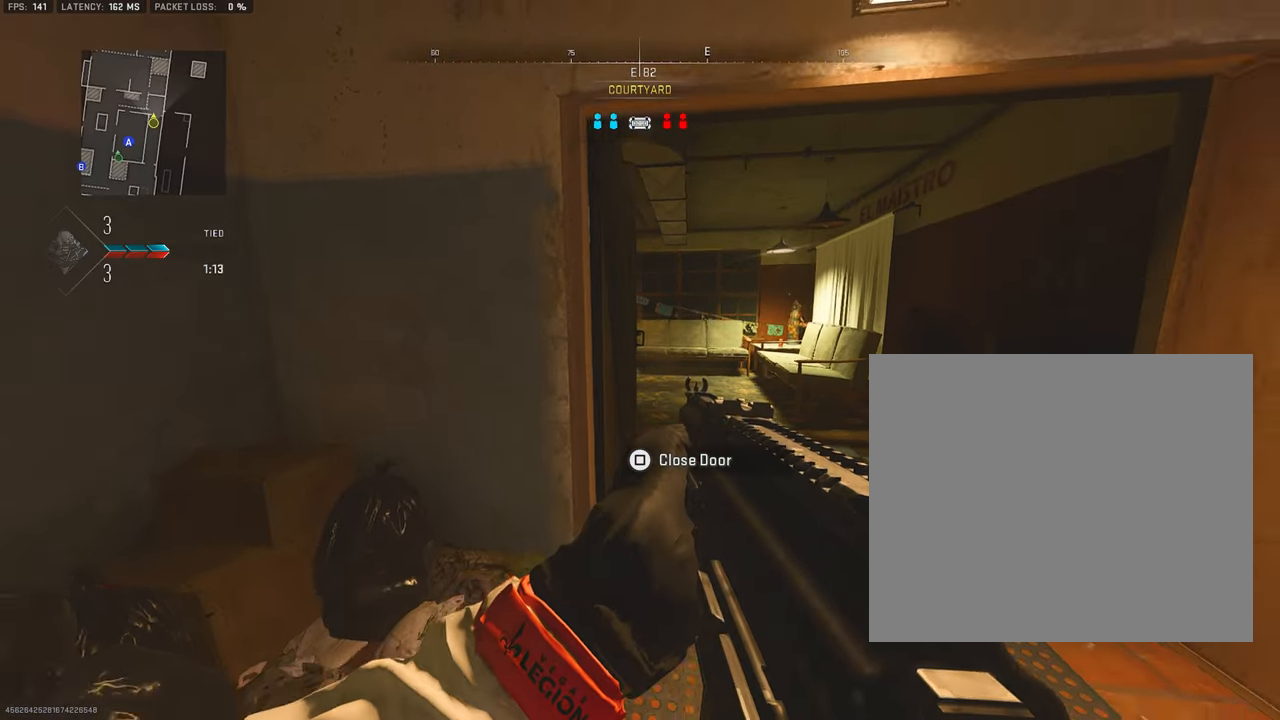
{"buttons": ["R3"], "left_stick": "right", "right_stick": "up-left", "events": [[100, "right_stick", "left"], [167, "left_stick", "right"], [250, "right_stick", "center"], [467, "R3", "down"], [467, "right_stick", "up-left"]]}
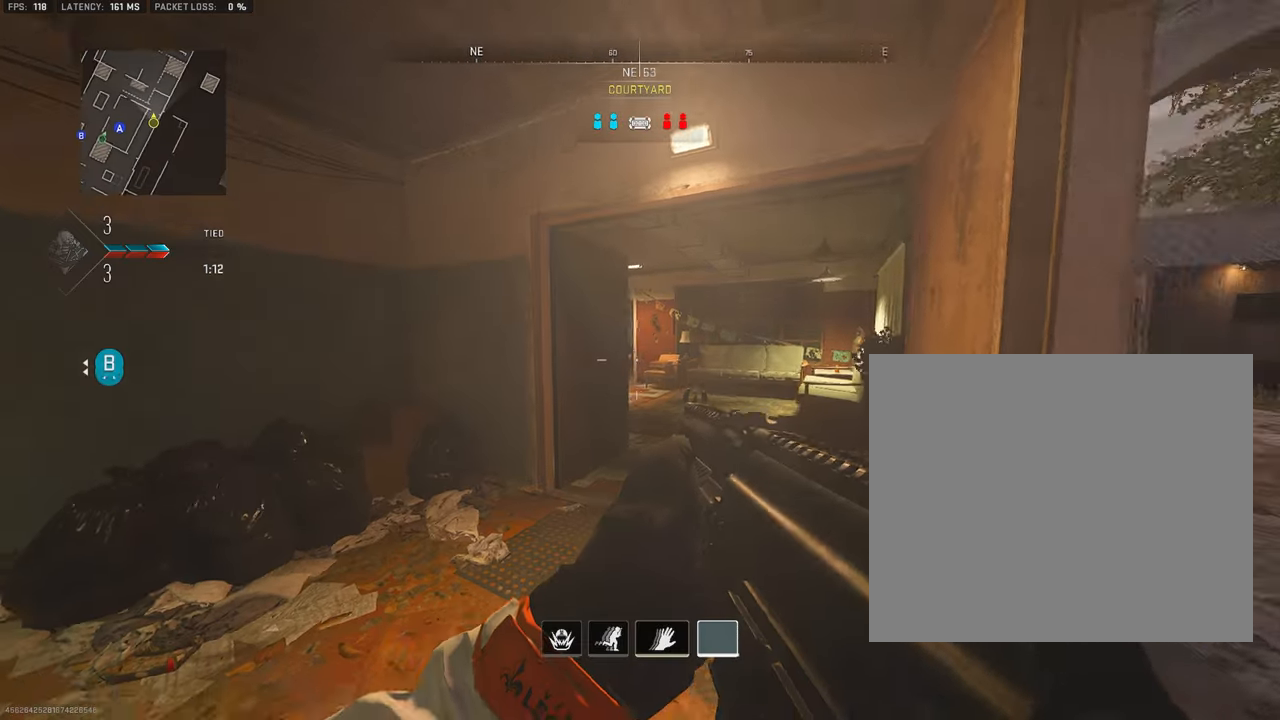
{"buttons": ["L1"], "left_stick": "up-right", "right_stick": "center", "events": [[150, "right_stick", "center"], [167, "L1", "down"], [267, "R3", "up"], [267, "left_stick", "up-right"]]}
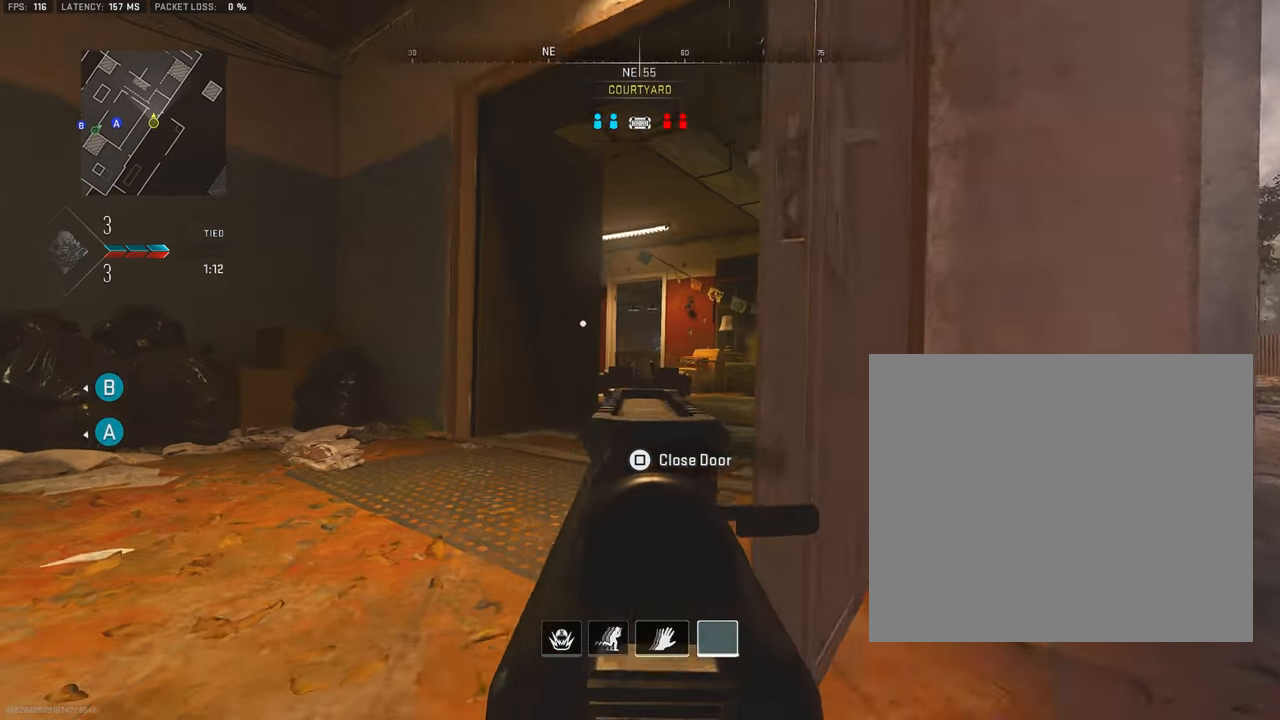
{"buttons": ["L1"], "left_stick": "up", "right_stick": "center", "events": [[67, "left_stick", "up-left"], [267, "left_stick", "up"]]}
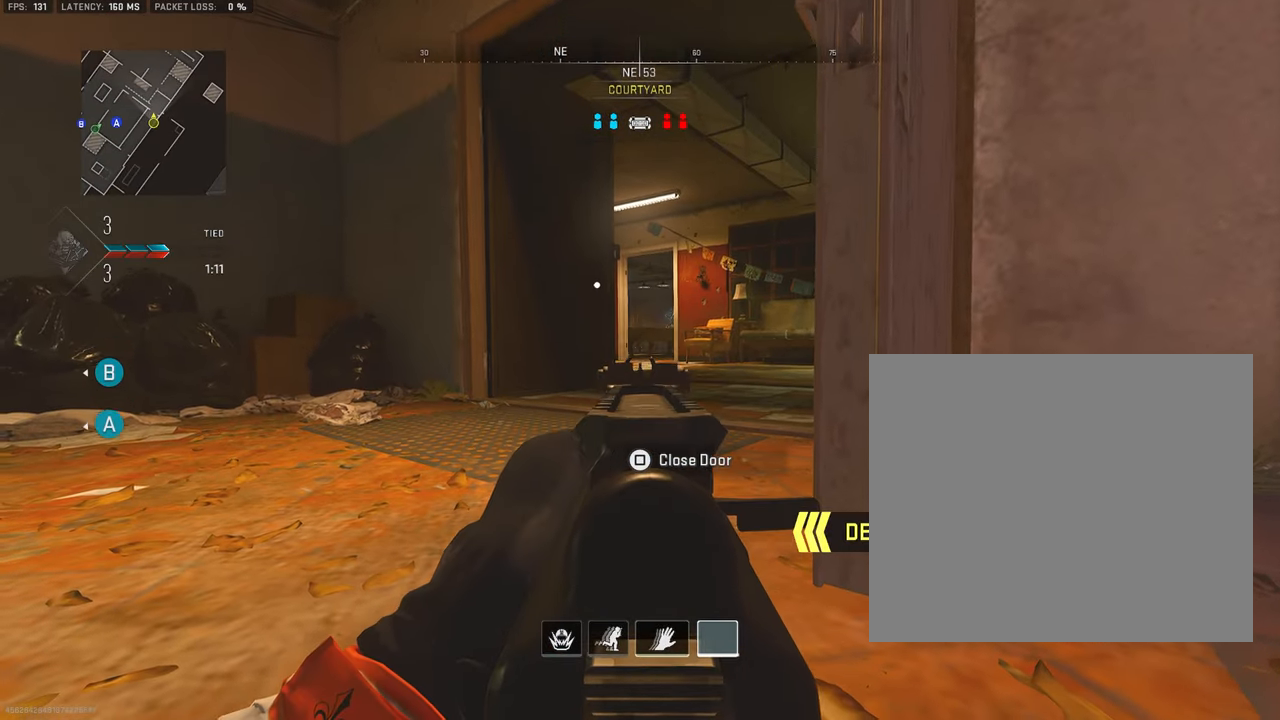
{"buttons": ["L1"], "left_stick": "up-right", "right_stick": "center", "events": [[467, "left_stick", "up-right"]]}
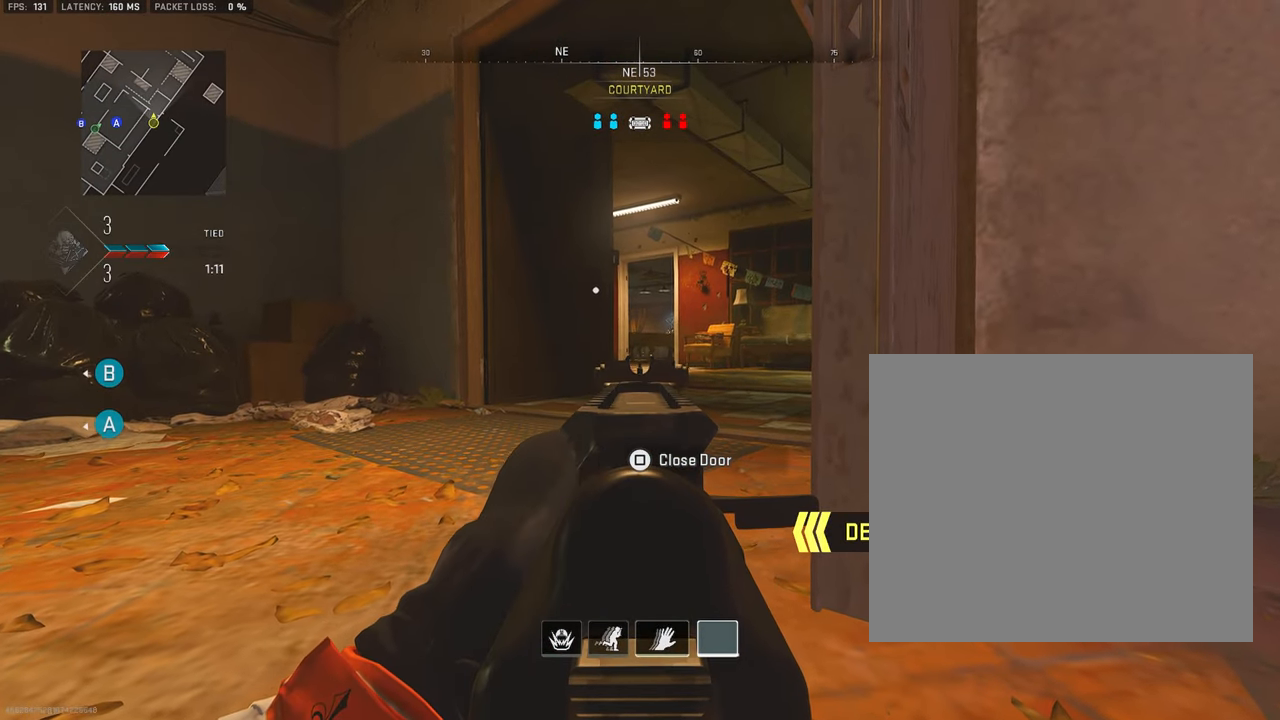
{"buttons": ["L1"], "left_stick": "right", "right_stick": "center", "events": [[317, "left_stick", "right"]]}
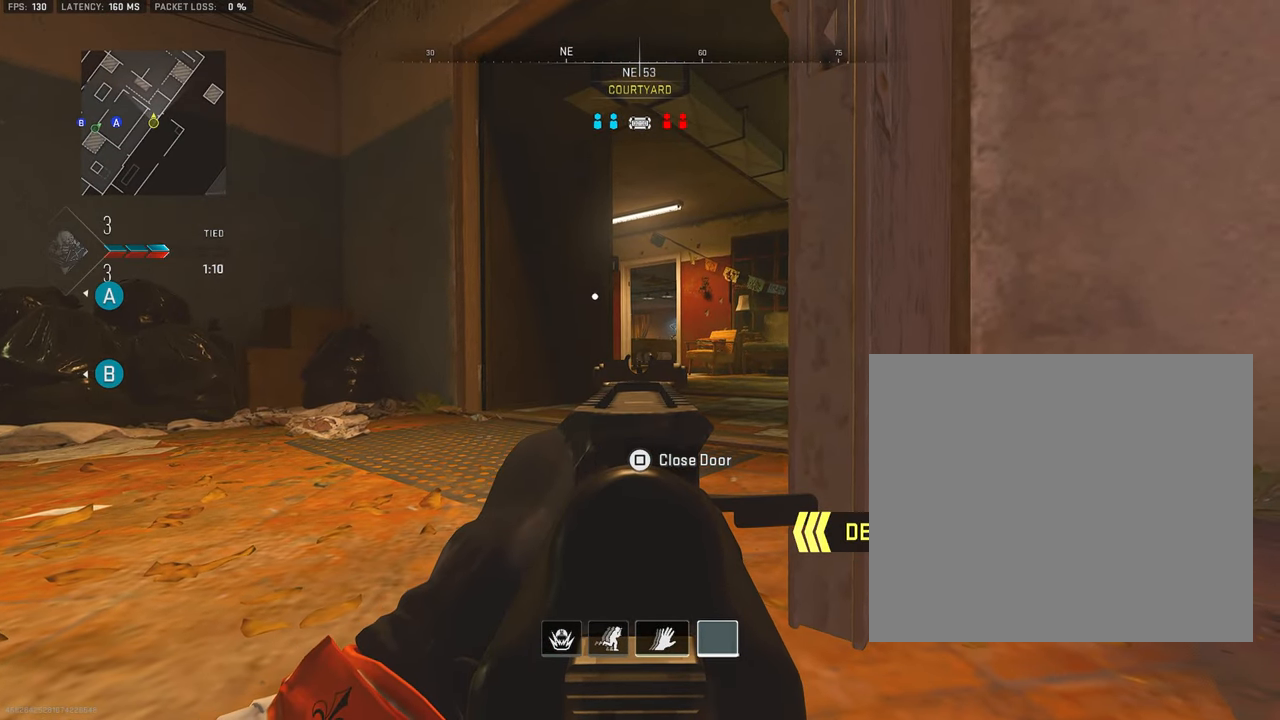
{"buttons": [], "left_stick": "down-left", "right_stick": "left", "events": [[50, "L1", "up"], [100, "left_stick", "down-right"], [117, "R2", "down"], [134, "L2", "down"], [267, "L2", "up"], [284, "R2", "up"], [350, "left_stick", "down"], [350, "right_stick", "left"], [384, "CROSS", "down"], [450, "left_stick", "down-left"], [500, "CROSS", "up"]]}